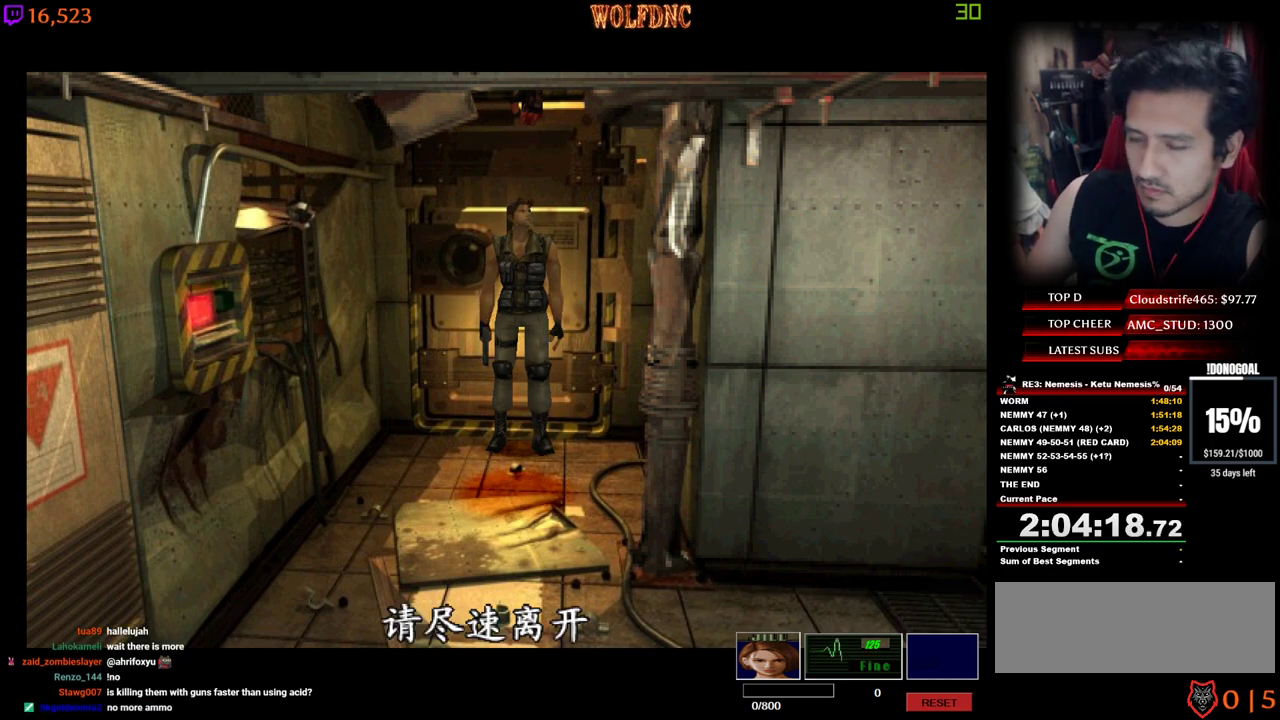
Gameplay with keyboard; each line is a JSON object with the keys held at the frame after it. "events" lists presses ("down") and releases ("up") of "a", "ctrl", "d", "e", "num0", "num2", "num4", "num5", "num6", "num8", "s", "shift", "space" and "w" between this image and that frame as [ms after this image, input, new state], when the widget could be followed in between. No other keys are recorded. Mouse input is not recorded. Not read: other_keys.
{"keys": ["w"], "events": [[184, "w", "down"]]}
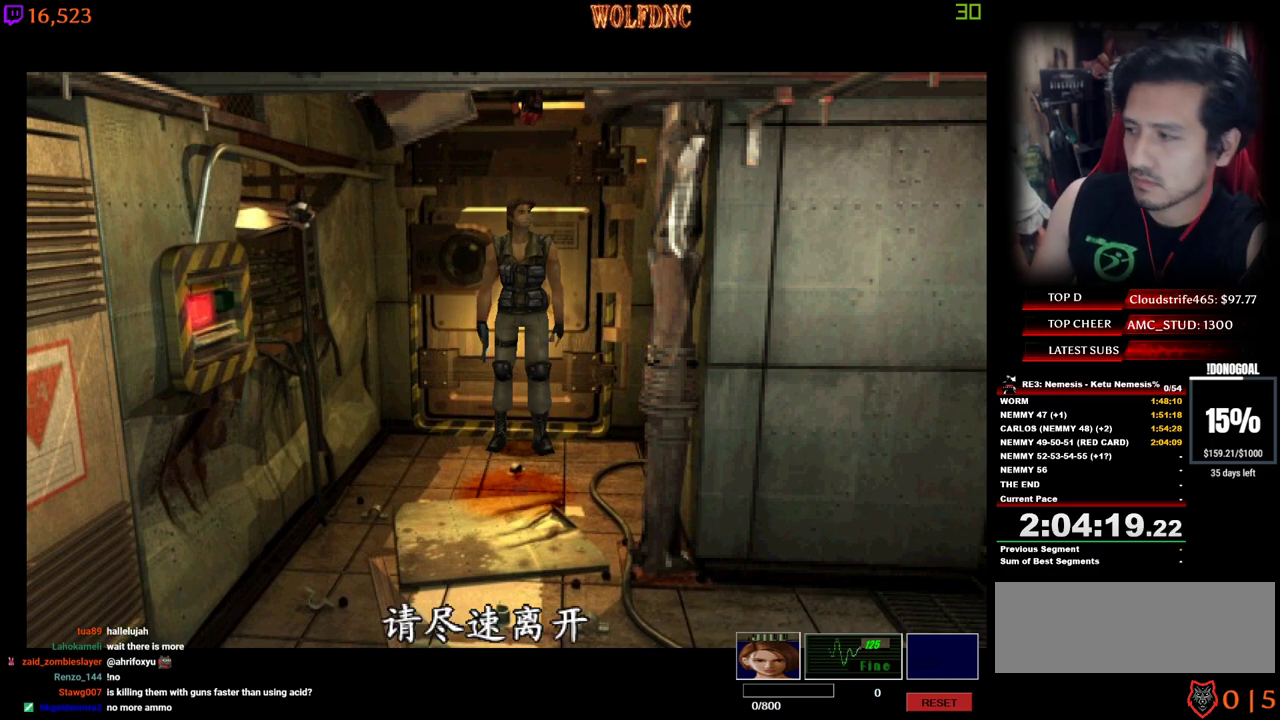
{"keys": ["w"], "events": []}
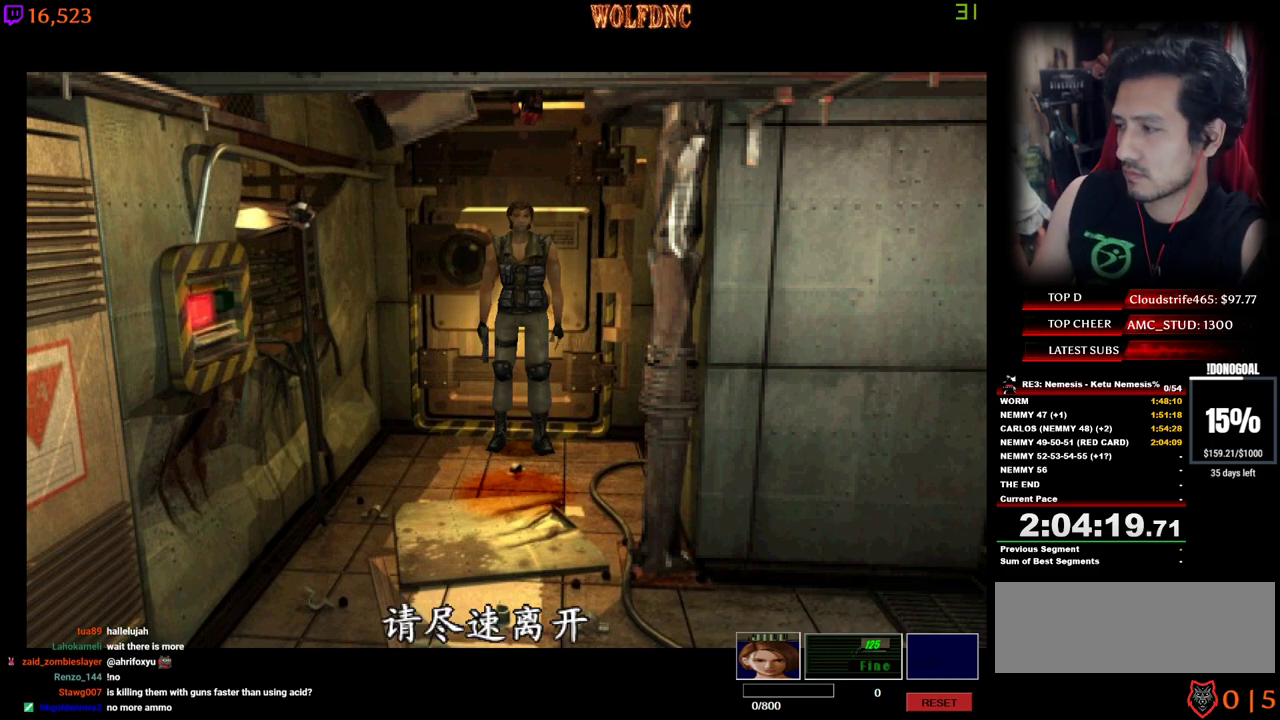
{"keys": ["num4", "w"], "events": [[34, "num4", "down"]]}
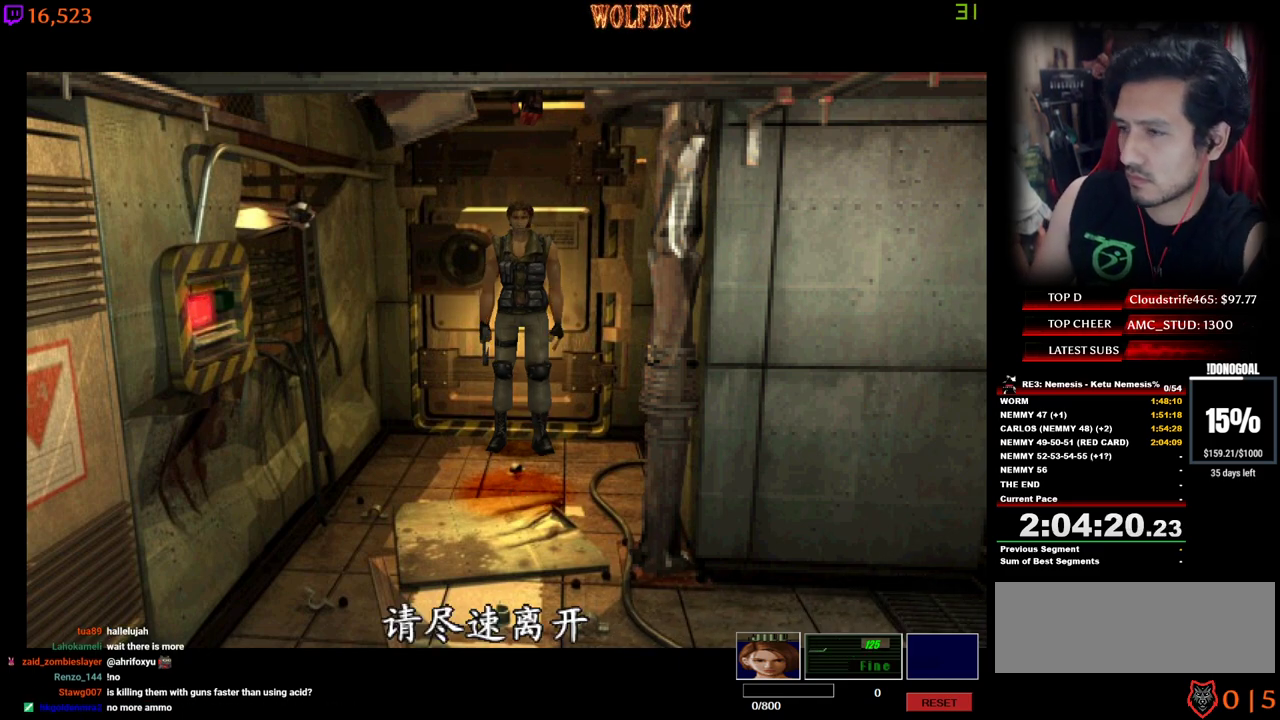
{"keys": ["num4", "w"], "events": []}
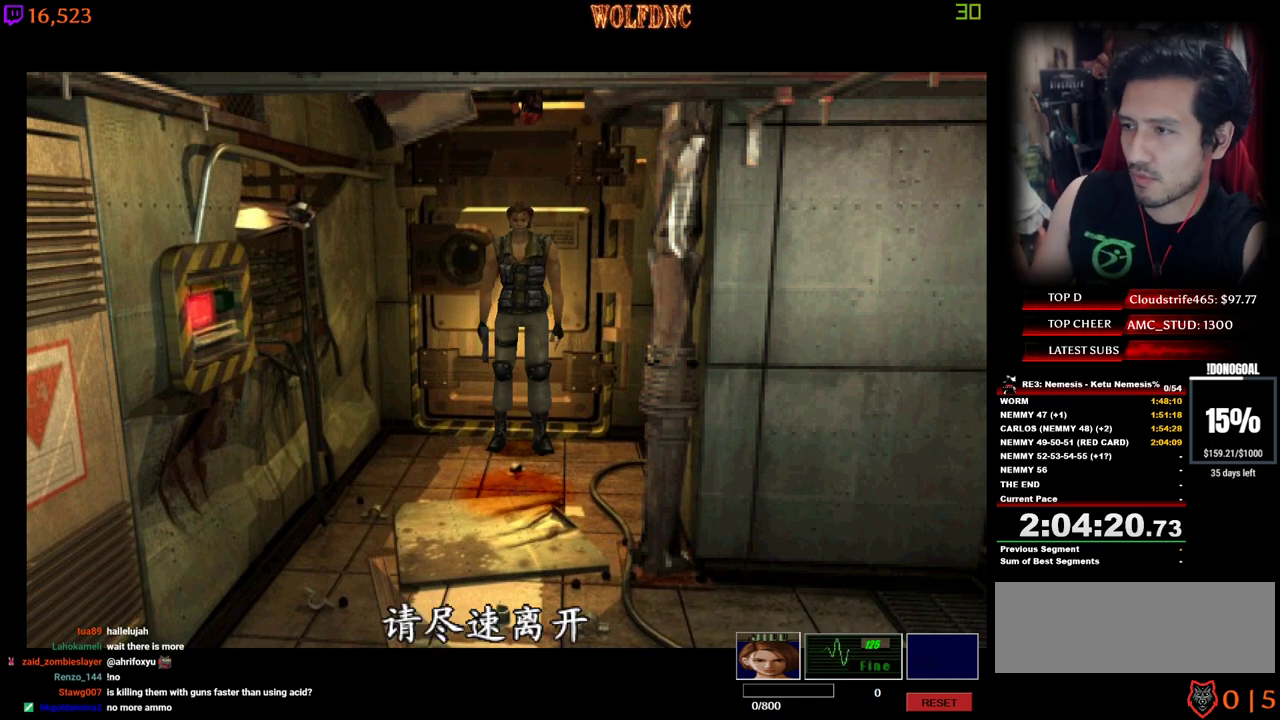
{"keys": ["num4", "w"], "events": []}
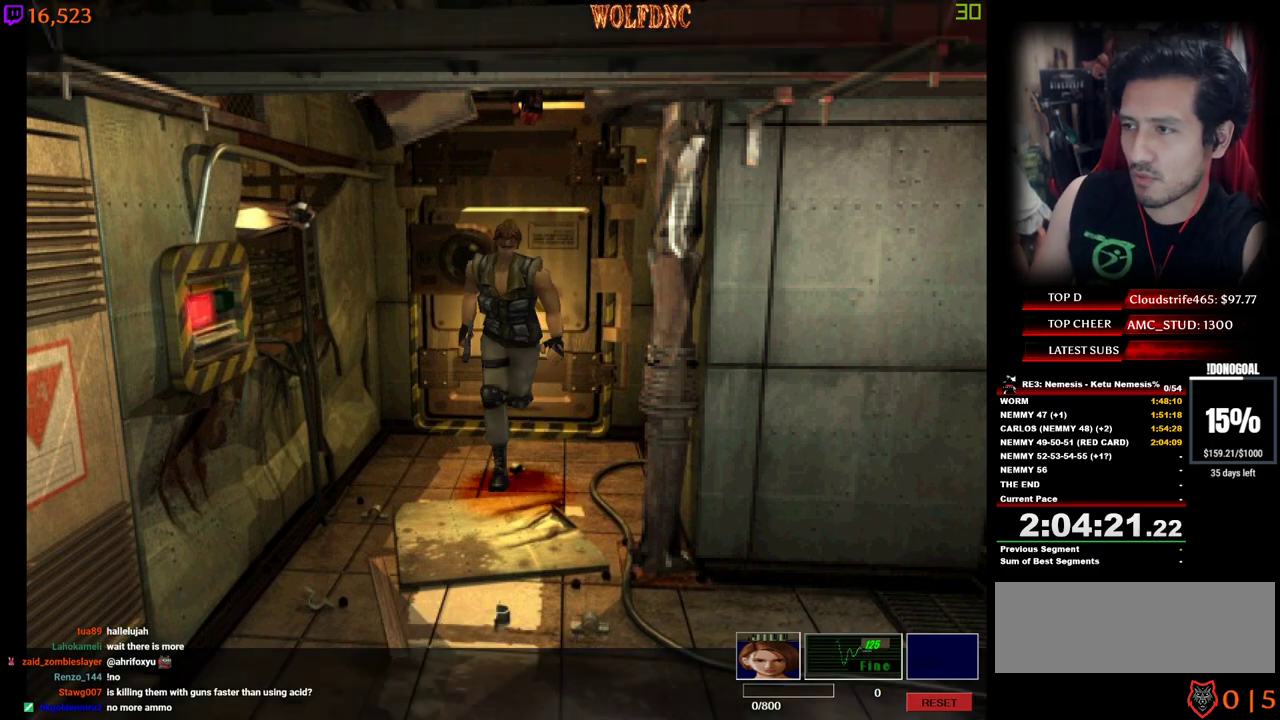
{"keys": ["a", "num4", "w"], "events": [[134, "a", "down"]]}
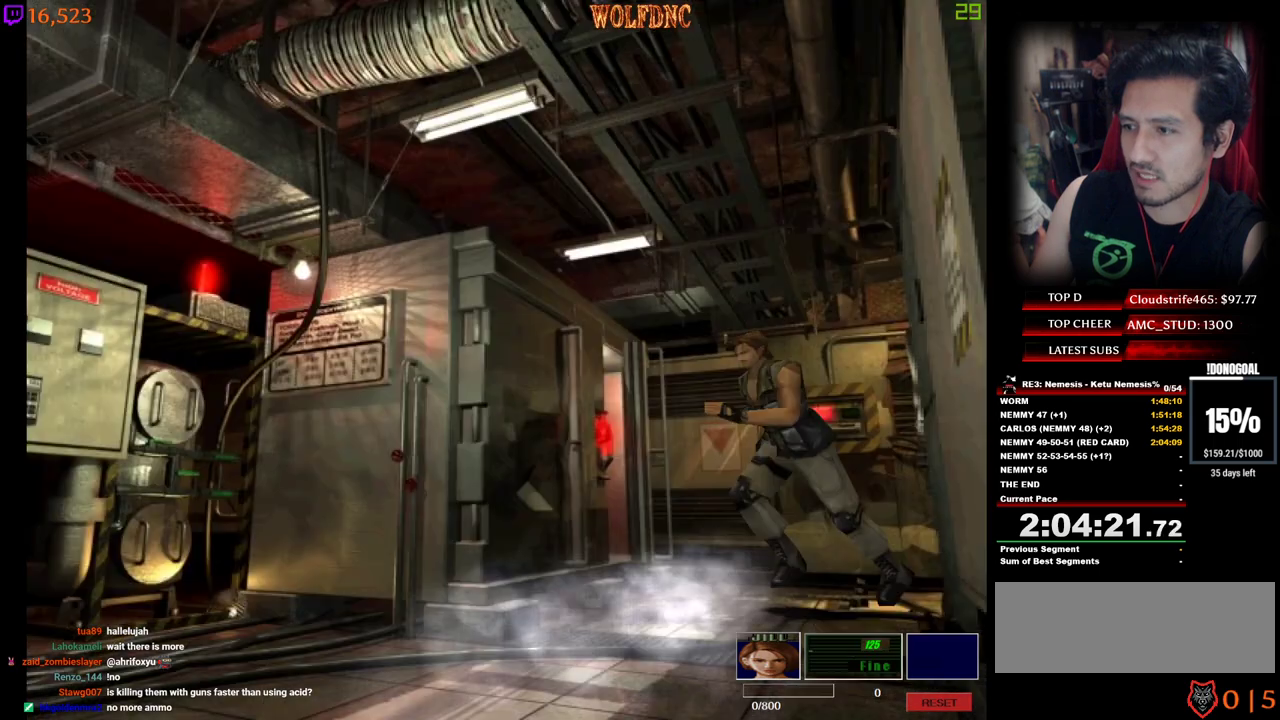
{"keys": ["num4", "w"], "events": [[234, "a", "up"]]}
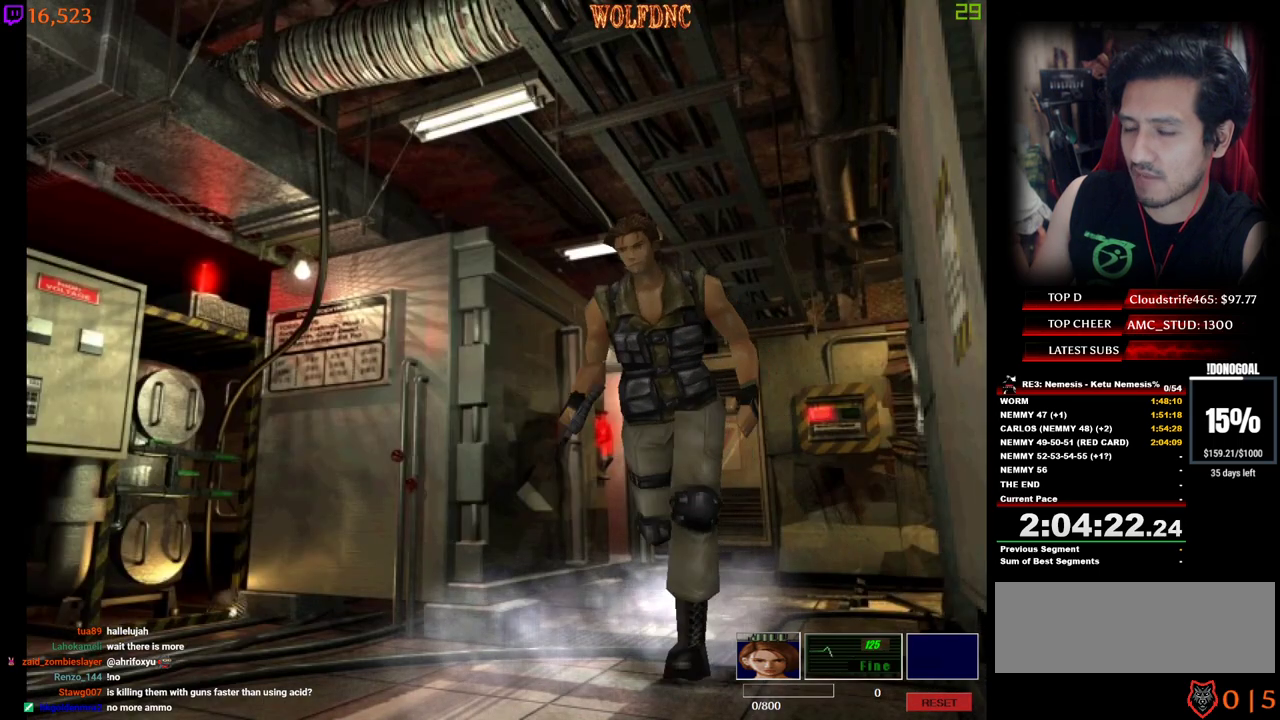
{"keys": ["num4", "w"], "events": []}
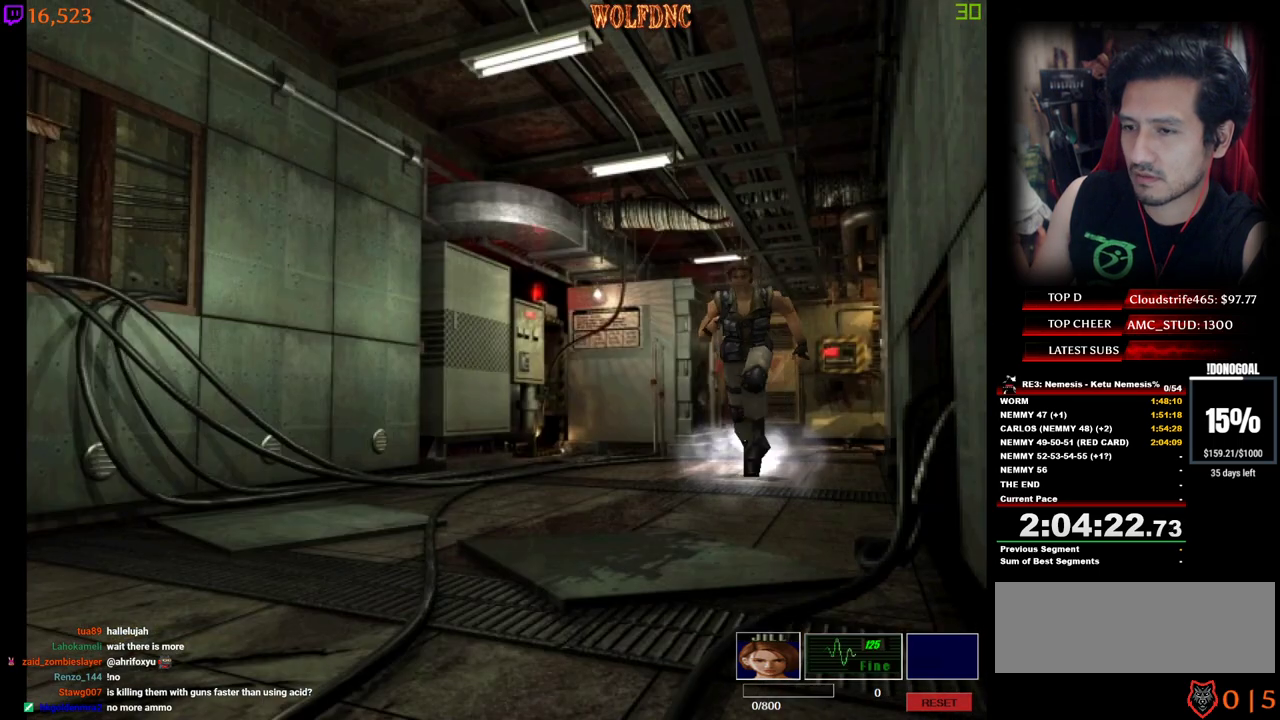
{"keys": ["num4", "w"], "events": []}
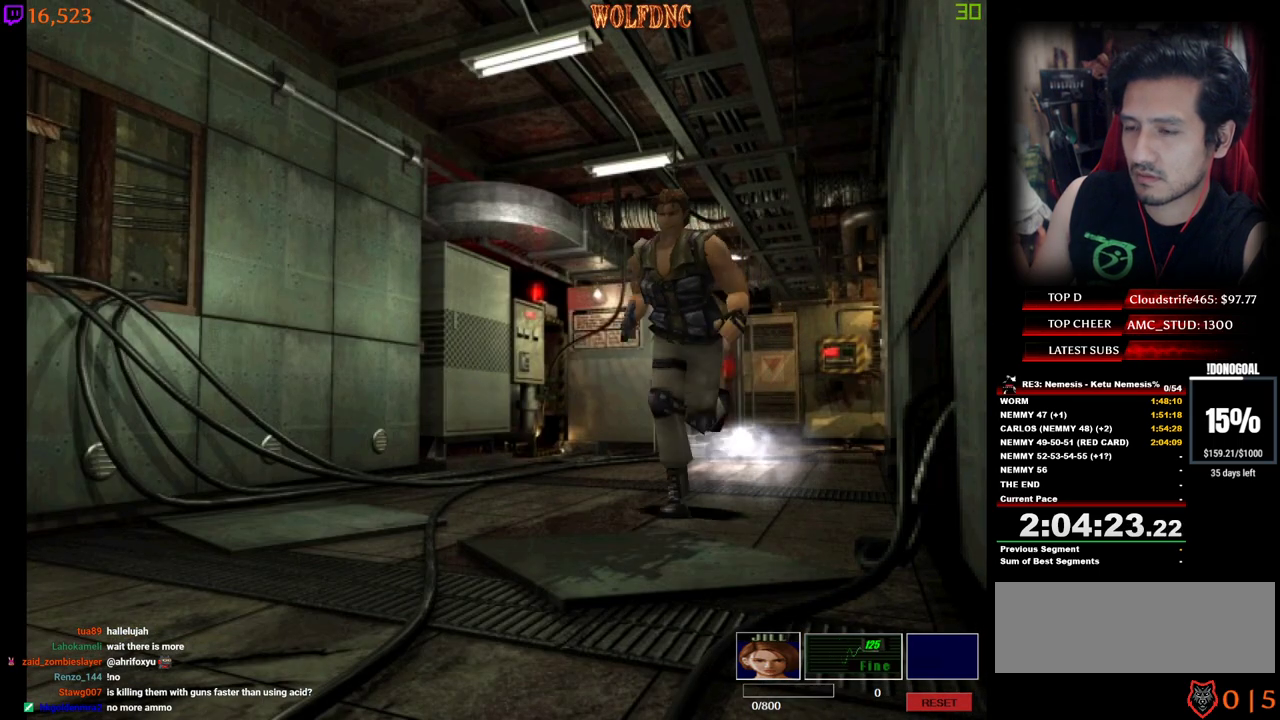
{"keys": ["num2", "num4", "w"], "events": [[100, "d", "down"], [150, "d", "up"], [150, "num2", "down"]]}
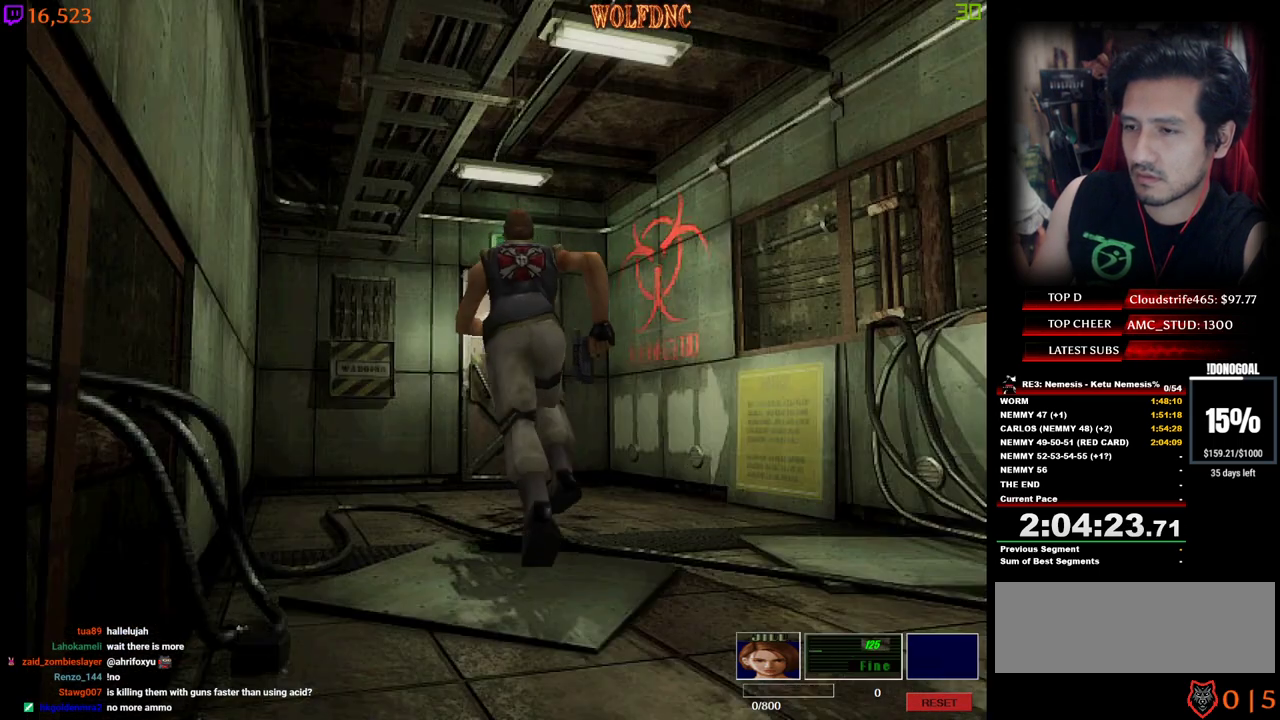
{"keys": ["num2", "num4", "w"], "events": [[350, "d", "down"], [400, "d", "up"]]}
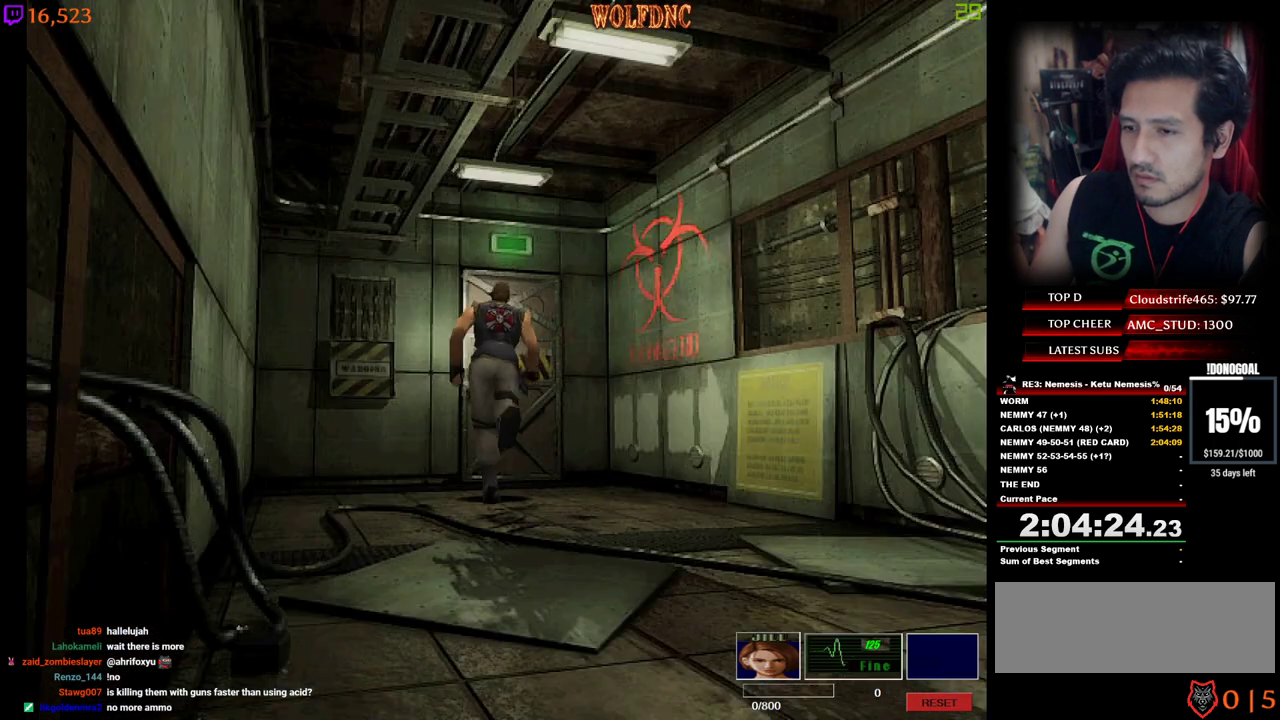
{"keys": ["num4", "space", "w"], "events": [[34, "a", "down"], [134, "a", "up"], [367, "num2", "up"], [400, "num2", "down"], [500, "num2", "up"], [500, "space", "down"]]}
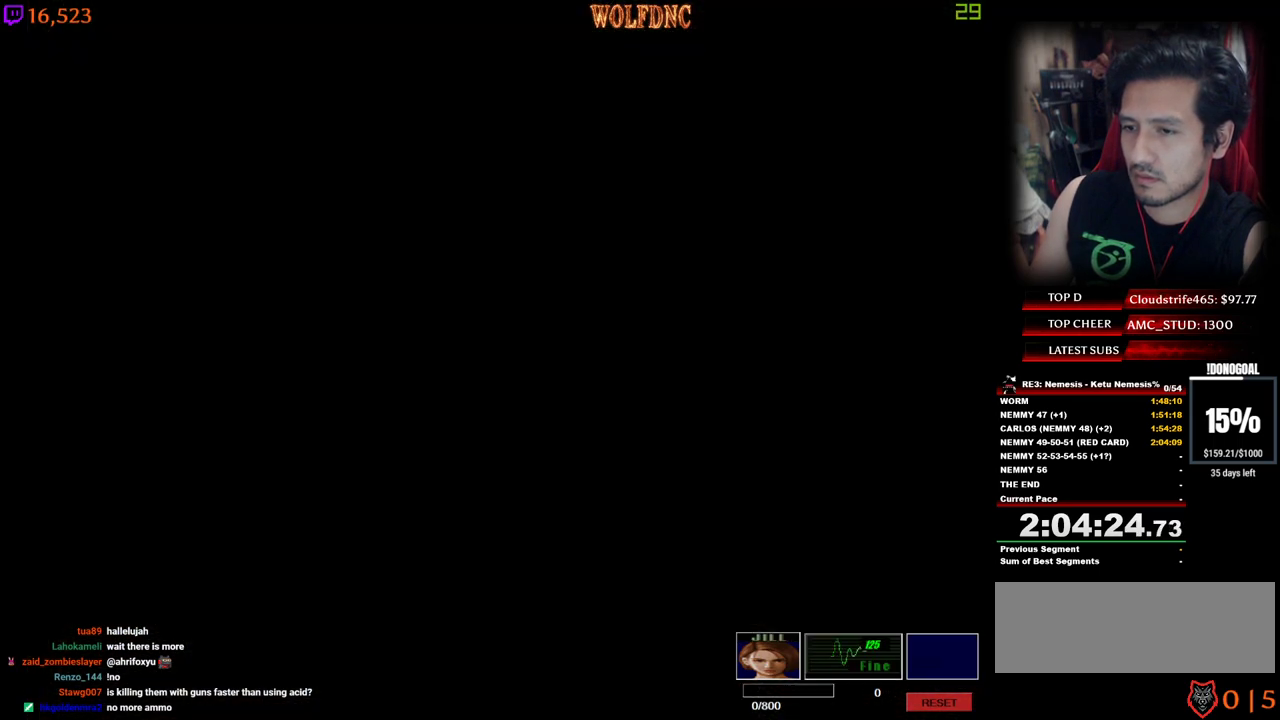
{"keys": ["a"], "events": [[50, "num2", "down"], [100, "space", "up"], [150, "num2", "up"], [184, "num2", "down"], [184, "space", "down"], [234, "a", "down"], [234, "num4", "up"], [234, "space", "up"], [234, "w", "up"], [284, "num2", "up"]]}
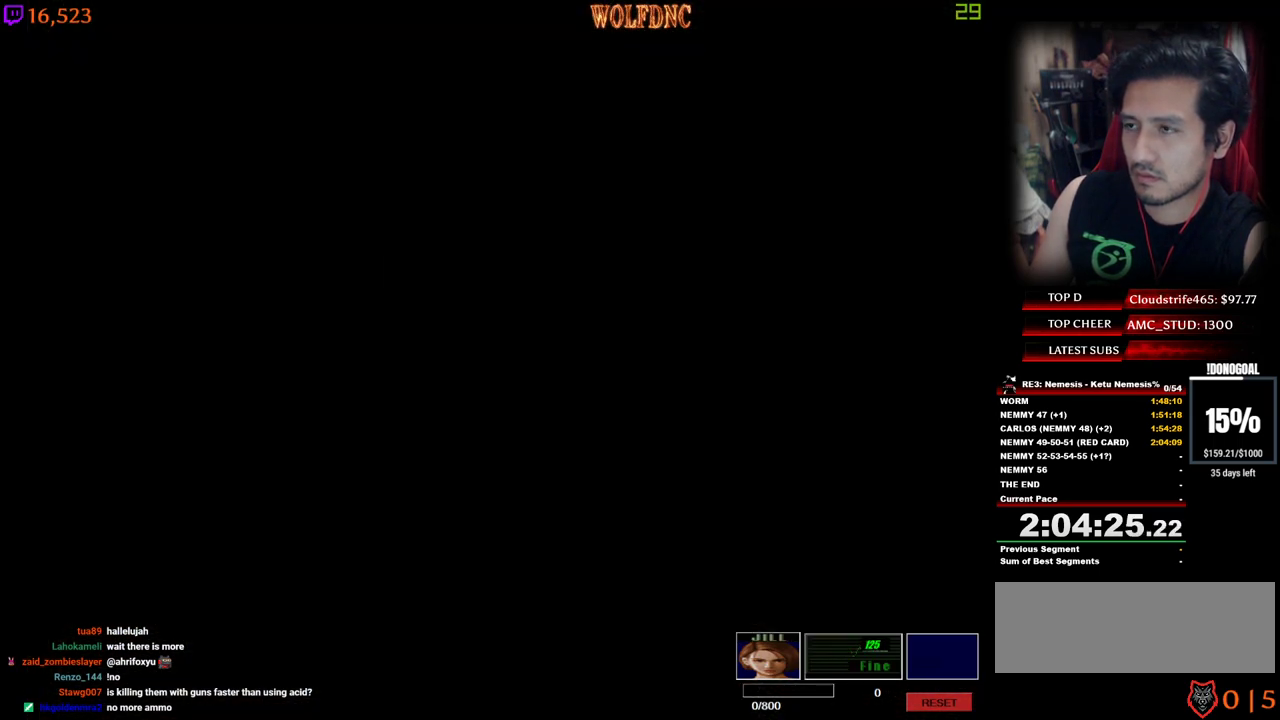
{"keys": ["a", "num4", "w"], "events": [[167, "num4", "down"], [167, "w", "down"]]}
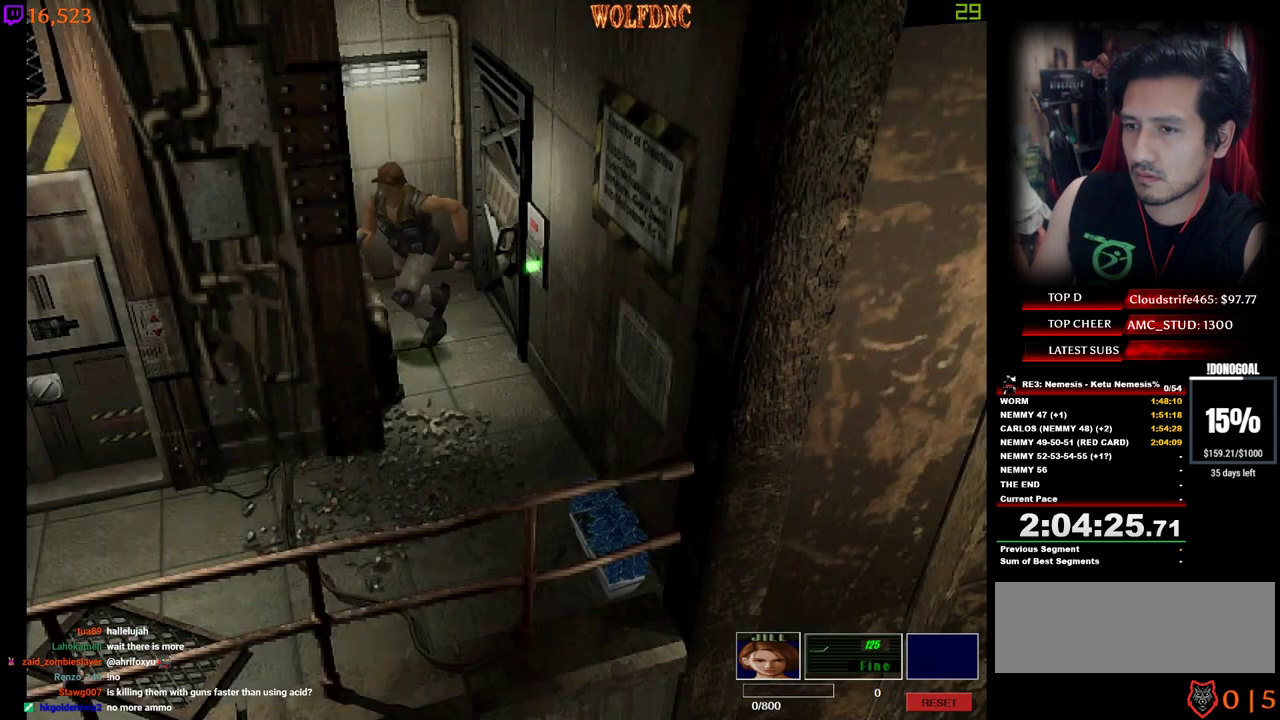
{"keys": ["d", "num4", "w"], "events": [[34, "a", "up"], [84, "a", "down"], [217, "a", "up"], [217, "d", "down"]]}
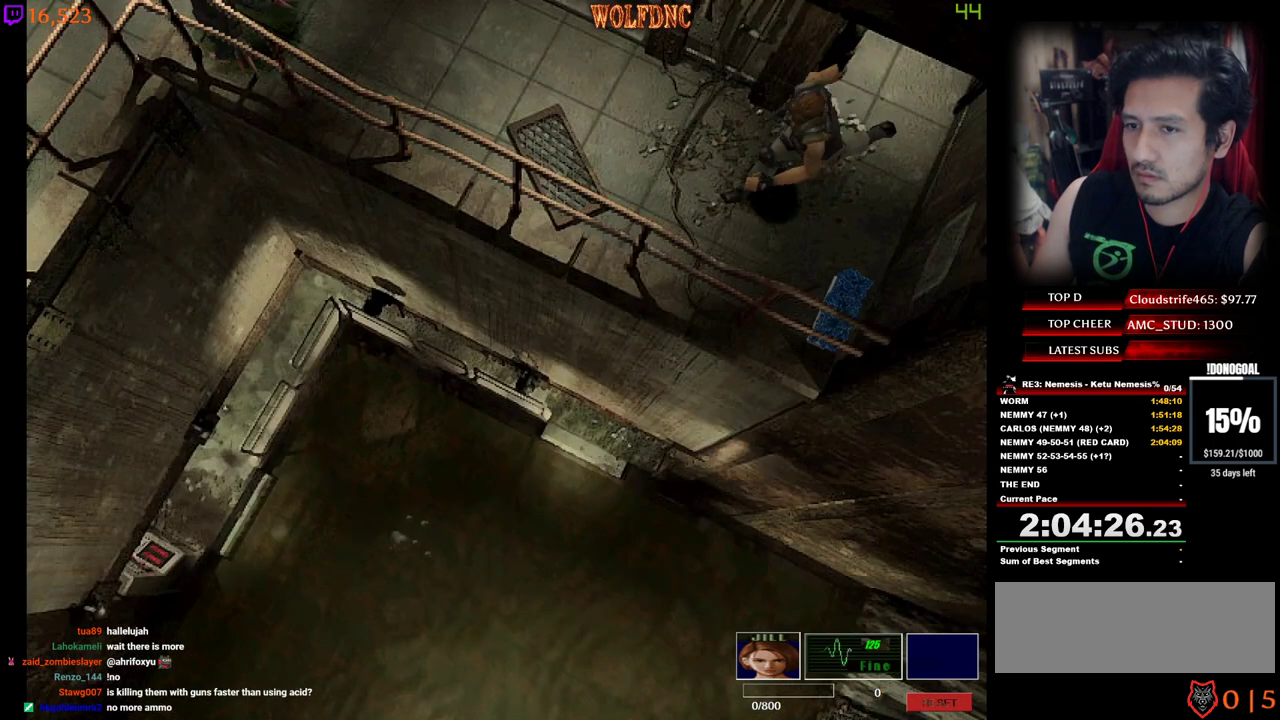
{"keys": ["d", "num4", "w"], "events": []}
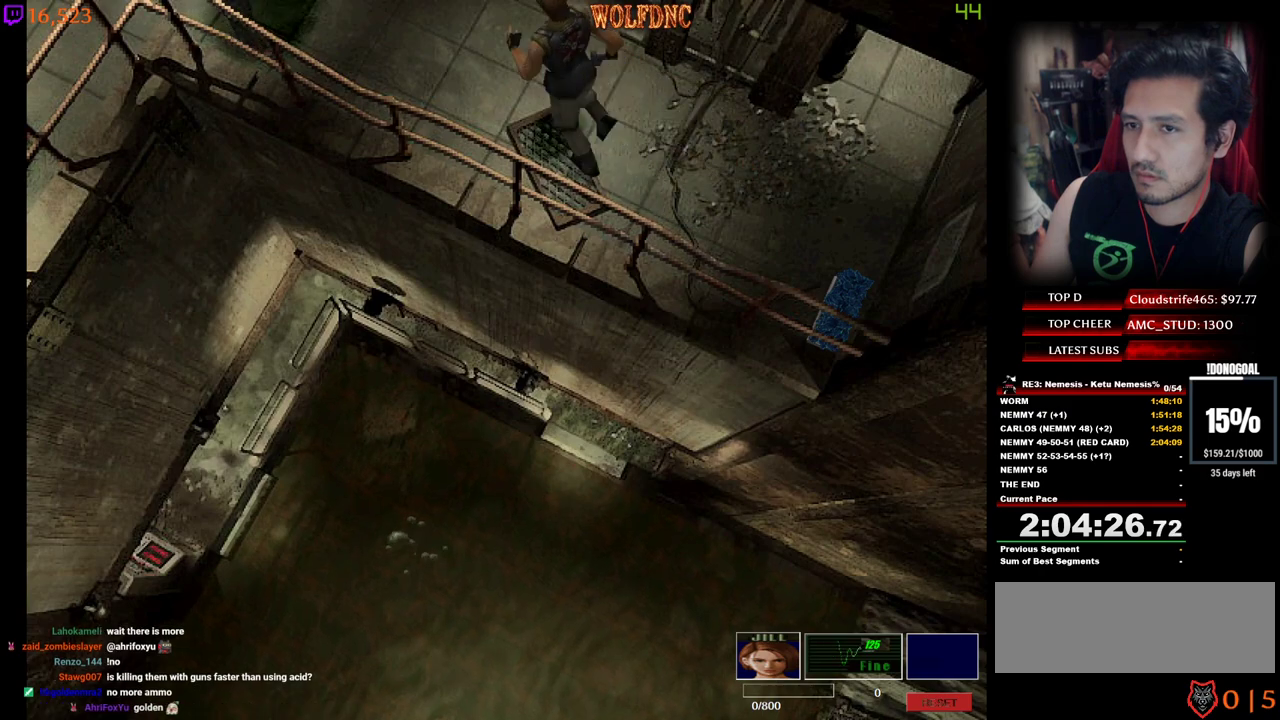
{"keys": ["num2"], "events": [[200, "num2", "down"], [300, "num2", "up"], [350, "d", "up"], [350, "num2", "down"], [400, "num4", "up"], [484, "w", "up"]]}
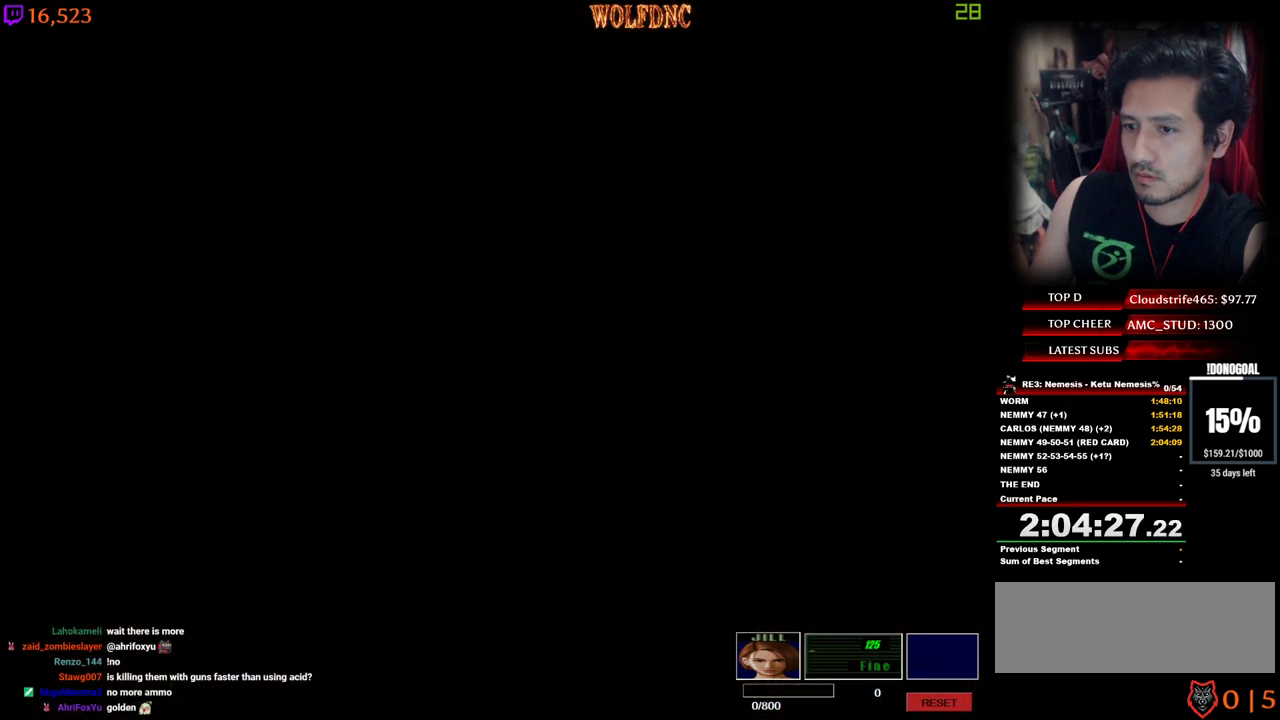
{"keys": [], "events": [[34, "num2", "up"], [84, "num2", "down"], [134, "space", "down"], [167, "num2", "up"], [217, "num2", "down"], [217, "space", "up"], [317, "num2", "up"], [367, "num2", "down"], [417, "num2", "up"]]}
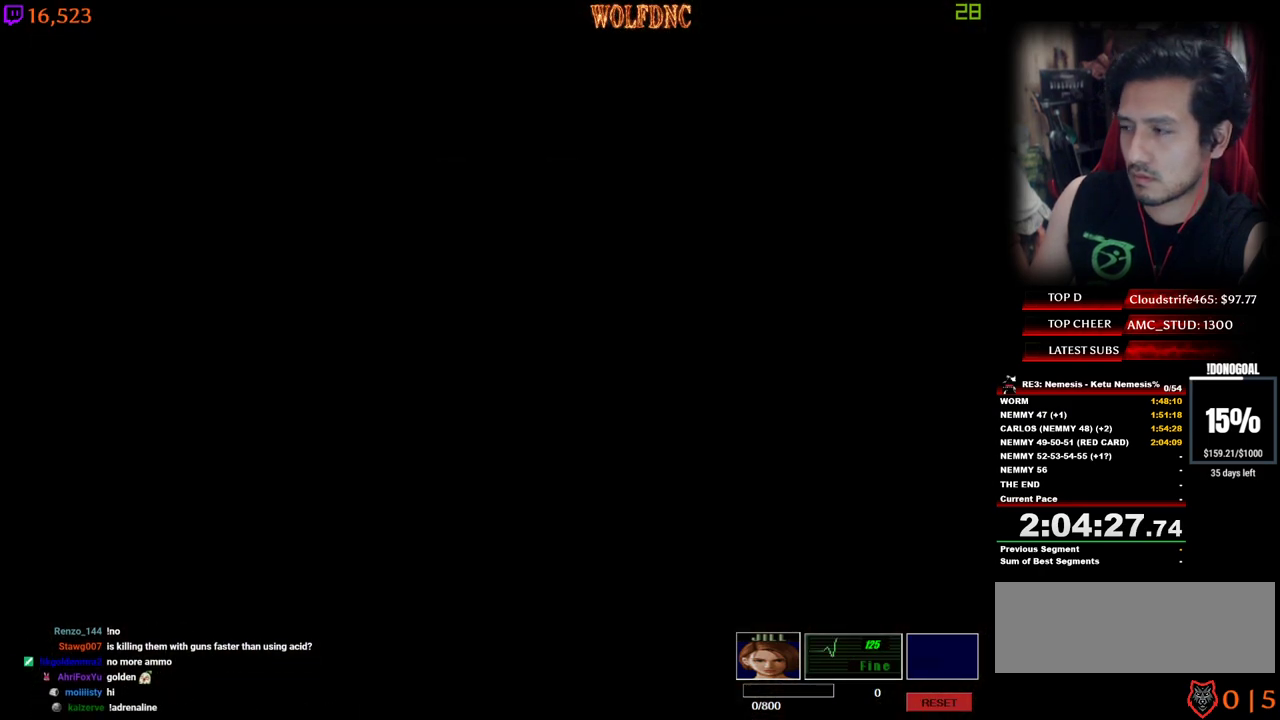
{"keys": [], "events": []}
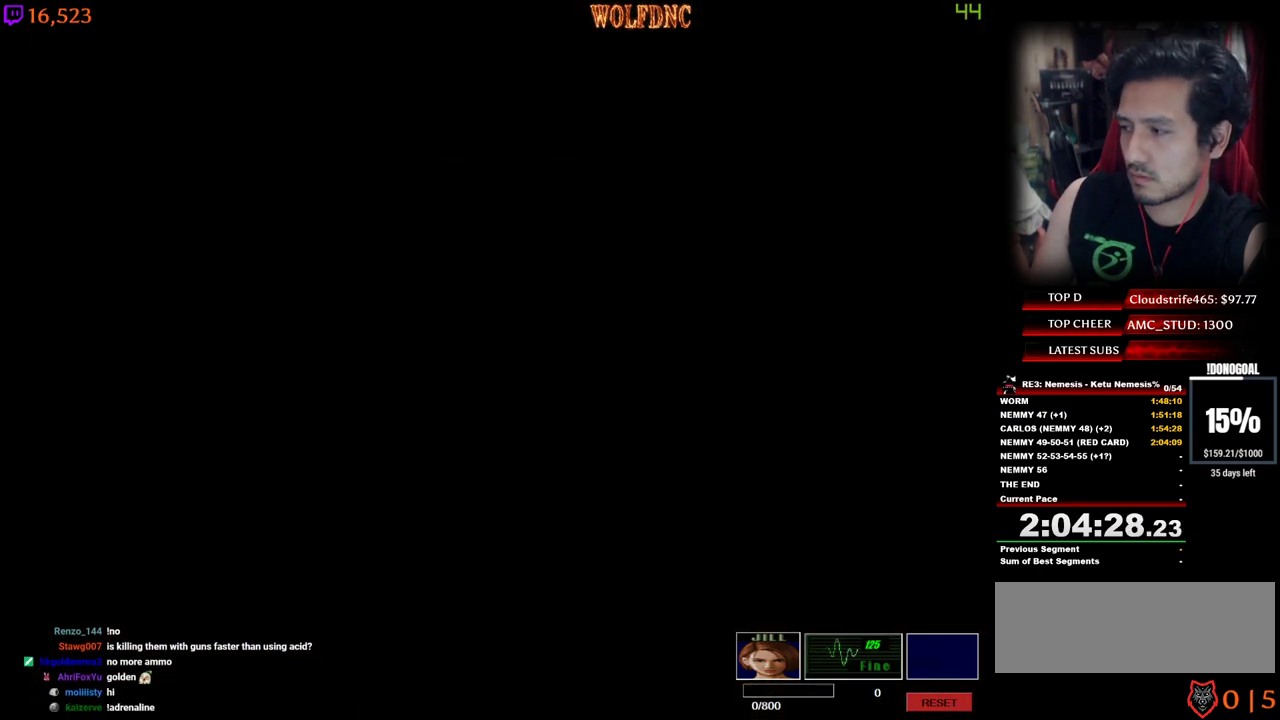
{"keys": ["num4", "s"], "events": [[400, "s", "down"], [434, "num4", "down"]]}
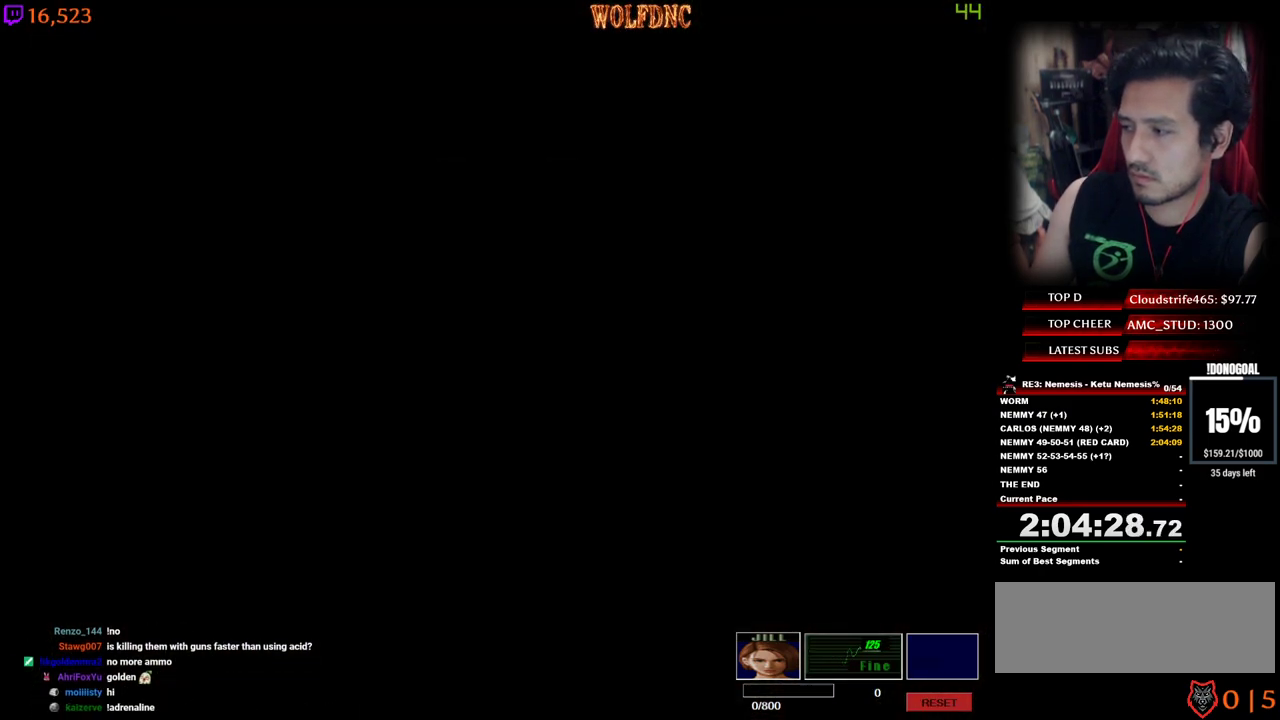
{"keys": ["s"], "events": [[84, "num4", "up"], [134, "num4", "down"], [267, "num4", "up"]]}
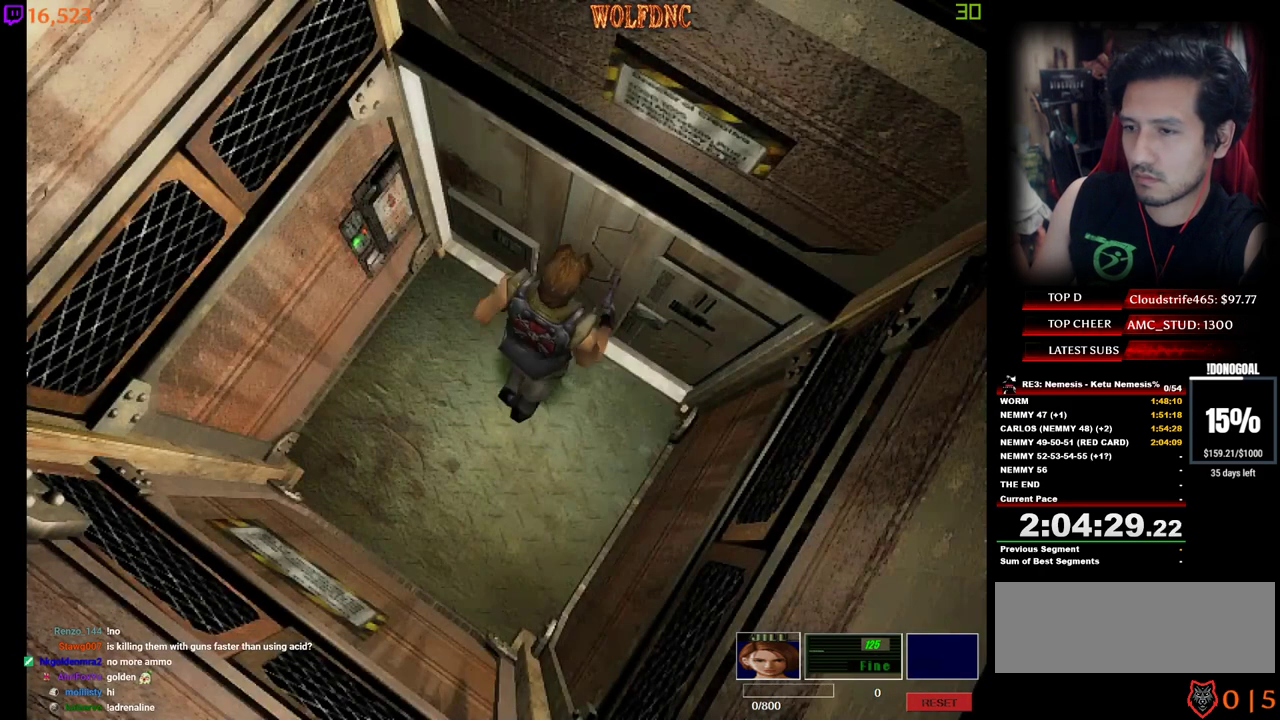
{"keys": ["num2", "w"], "events": [[50, "num2", "down"], [50, "s", "up"], [150, "num2", "up"], [184, "num2", "down"], [284, "num2", "up"], [334, "num2", "down"], [334, "w", "down"], [434, "num2", "up"], [467, "num2", "down"]]}
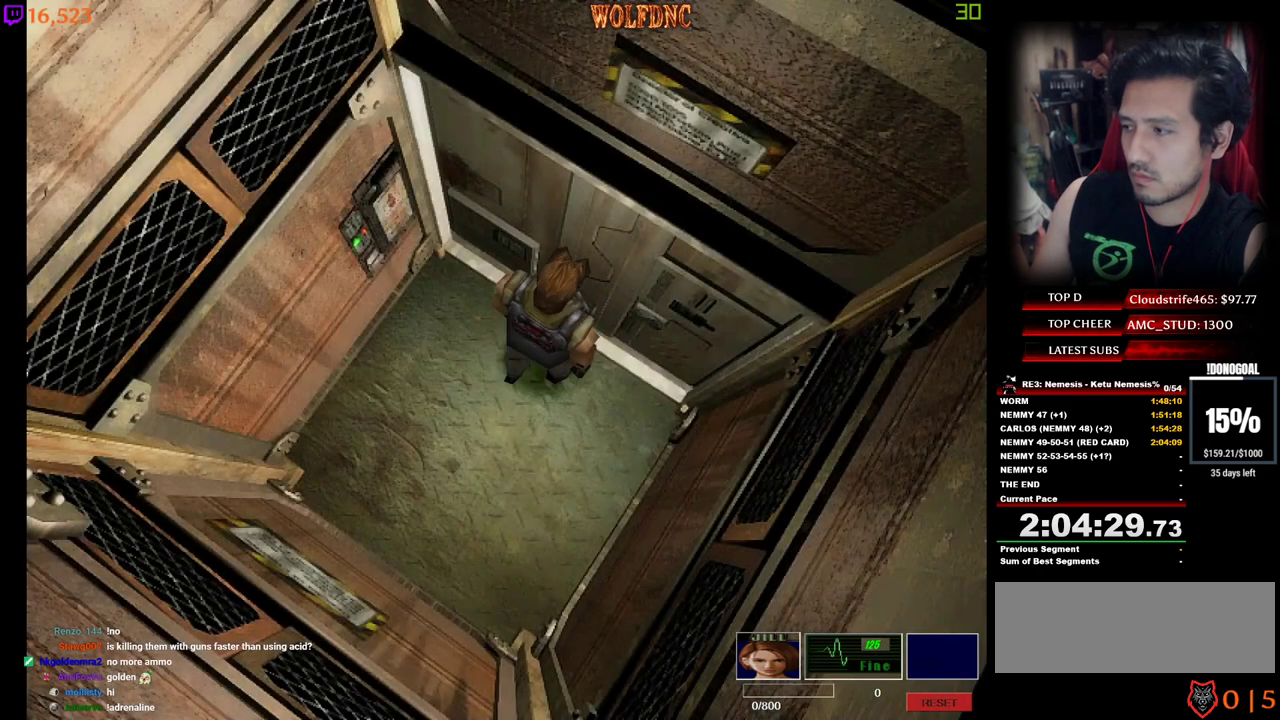
{"keys": [], "events": [[117, "num2", "up"], [167, "num2", "down"], [167, "w", "up"], [250, "num2", "up"], [300, "num2", "down"], [400, "num2", "up"]]}
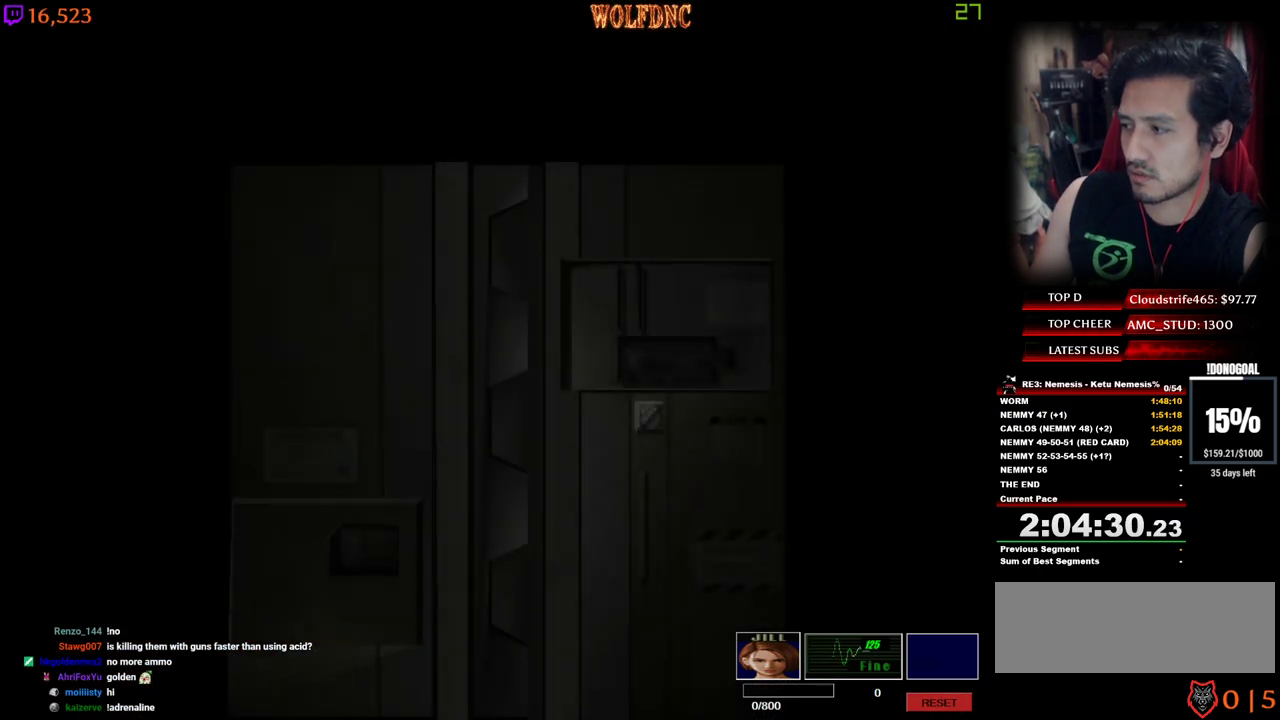
{"keys": [], "events": []}
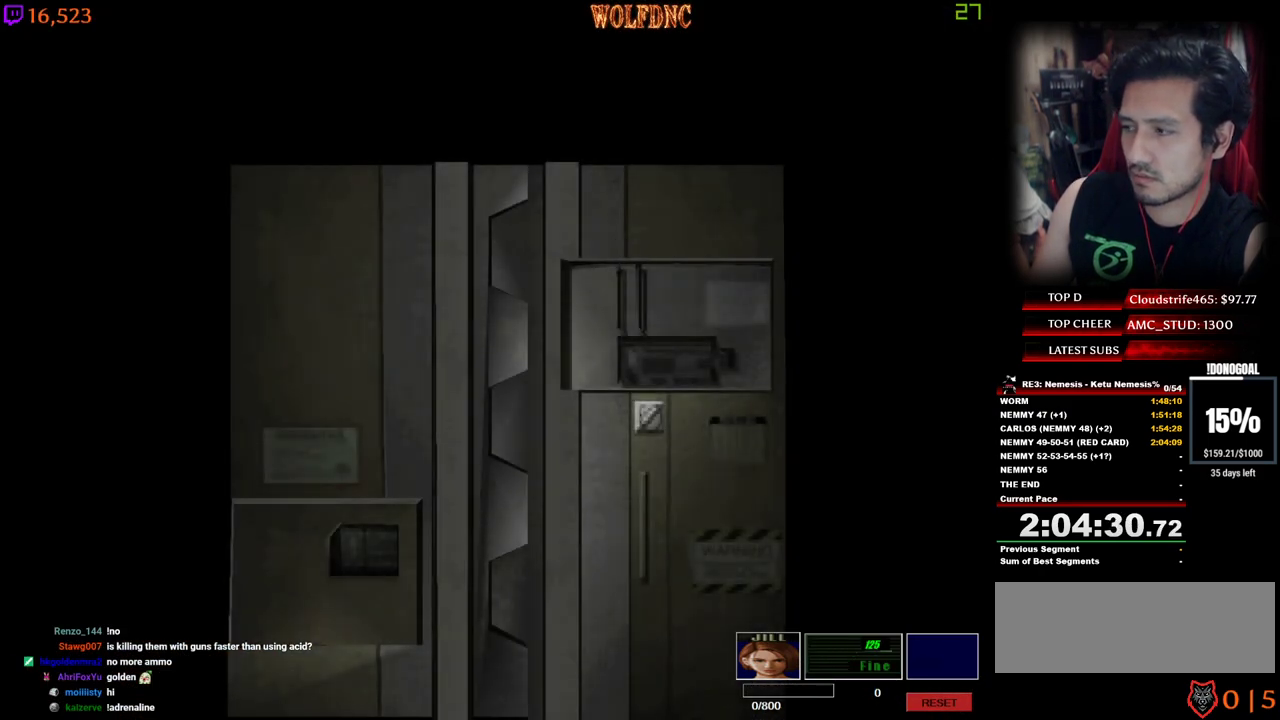
{"keys": ["num6"], "events": [[150, "space", "down"], [234, "space", "up"], [284, "num6", "down"], [334, "num6", "up"], [384, "num6", "down"]]}
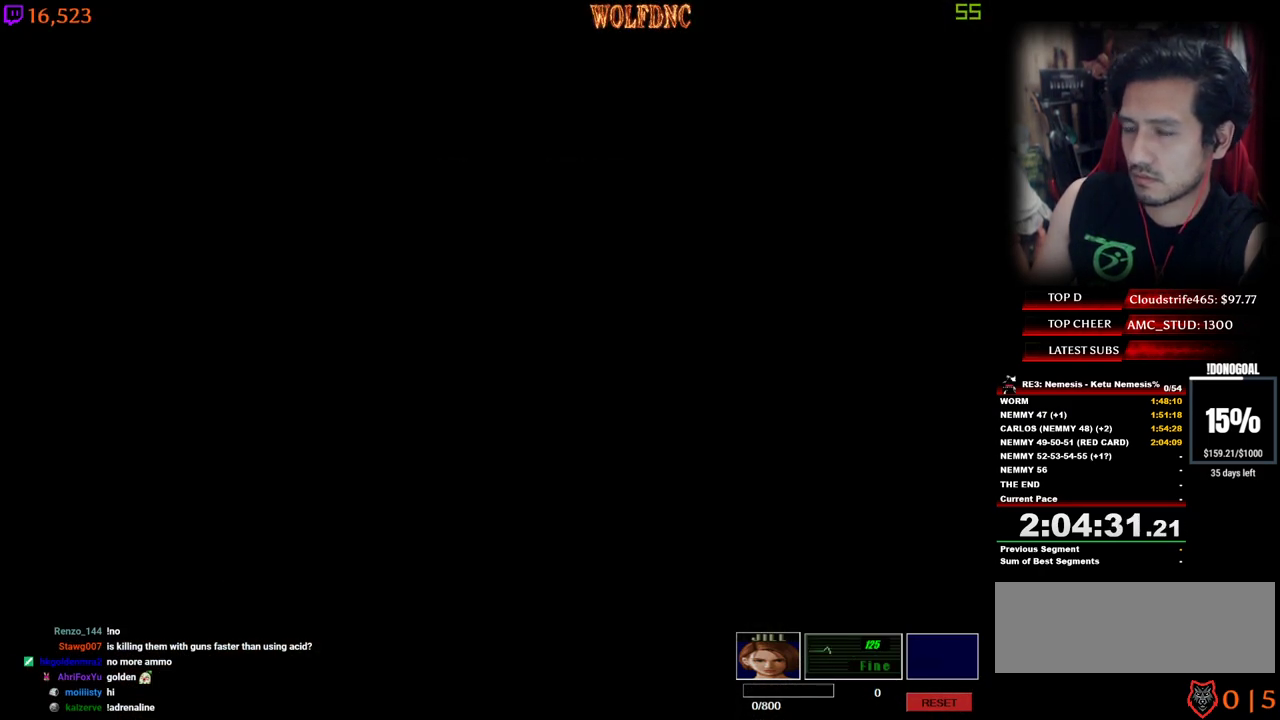
{"keys": [], "events": [[67, "num6", "up"], [117, "num6", "down"], [150, "num6", "up"], [200, "num6", "down"], [300, "num6", "up"], [350, "num6", "down"], [400, "num6", "up"], [434, "num6", "down"], [484, "num6", "up"]]}
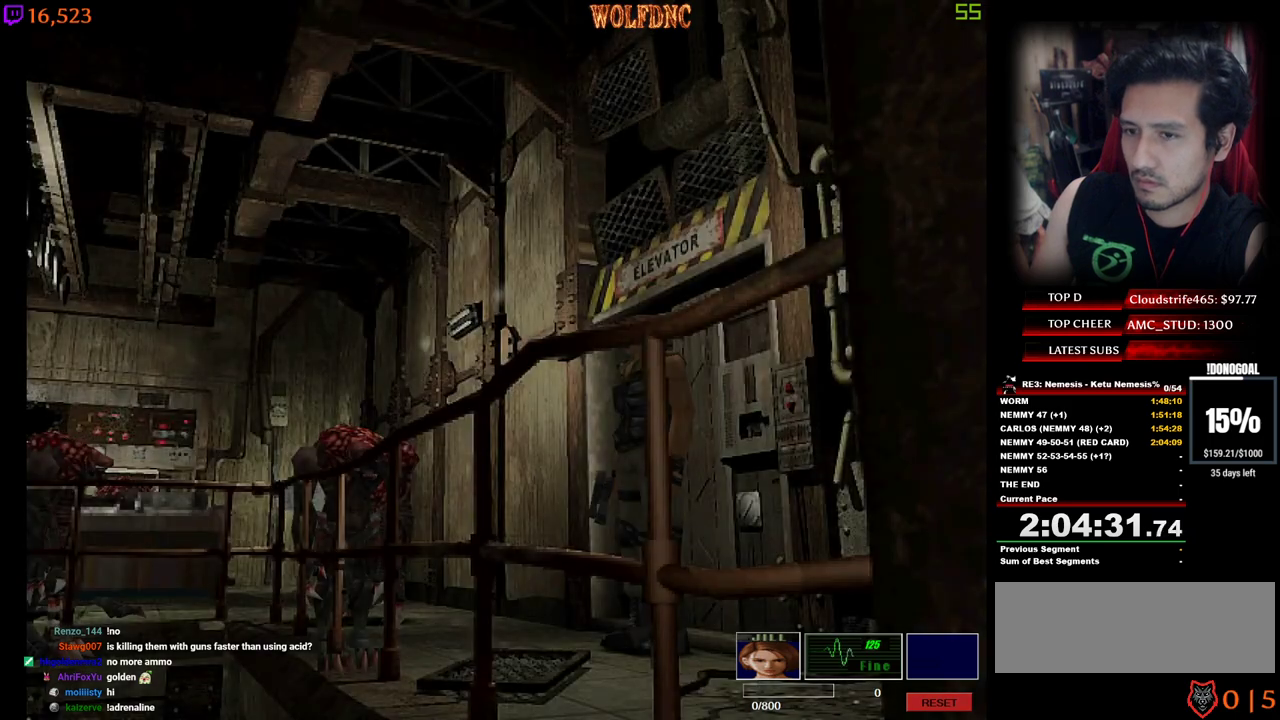
{"keys": [], "events": []}